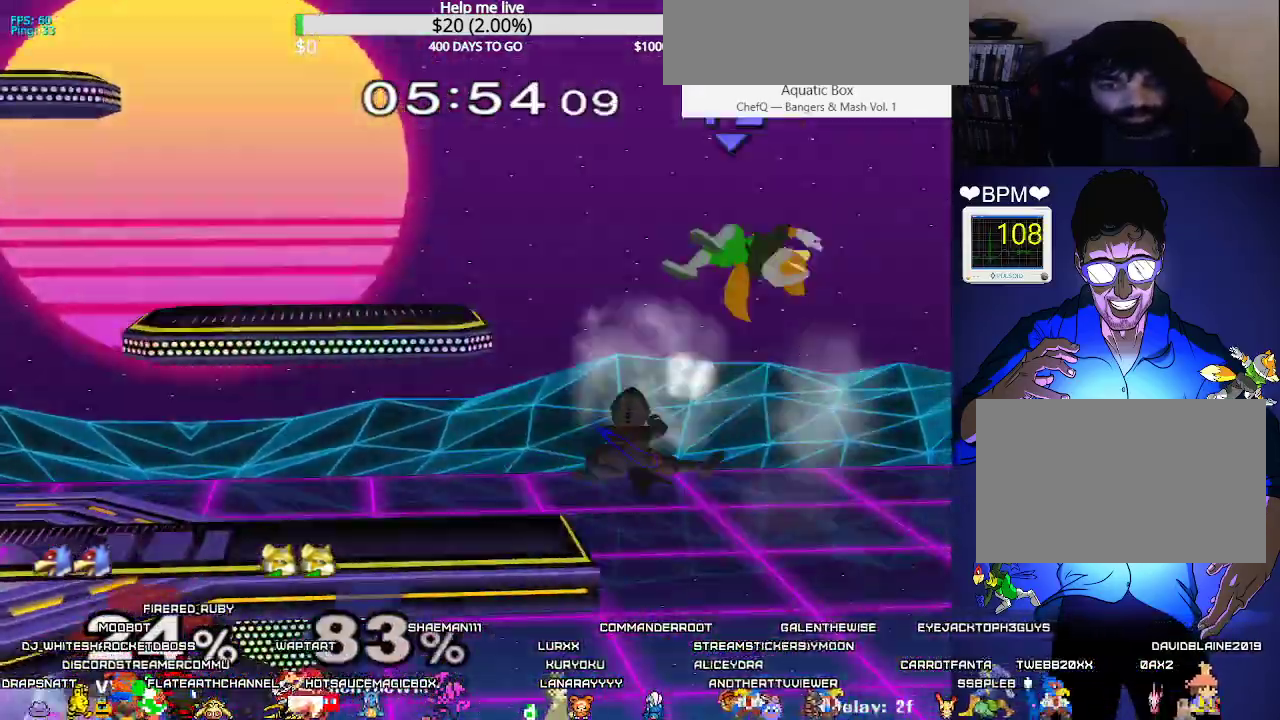
Gameplay with a controller (arcade stick); each line is a JSON object with the inputs held at the frame after it. "events" lists button and stick changes between this image and that frame as [ms after this image, input, new state], when the widget could be followed in between. Not read: L3 R3 other_buttons.
{"buttons": ["DPAD_LEFT"], "events": []}
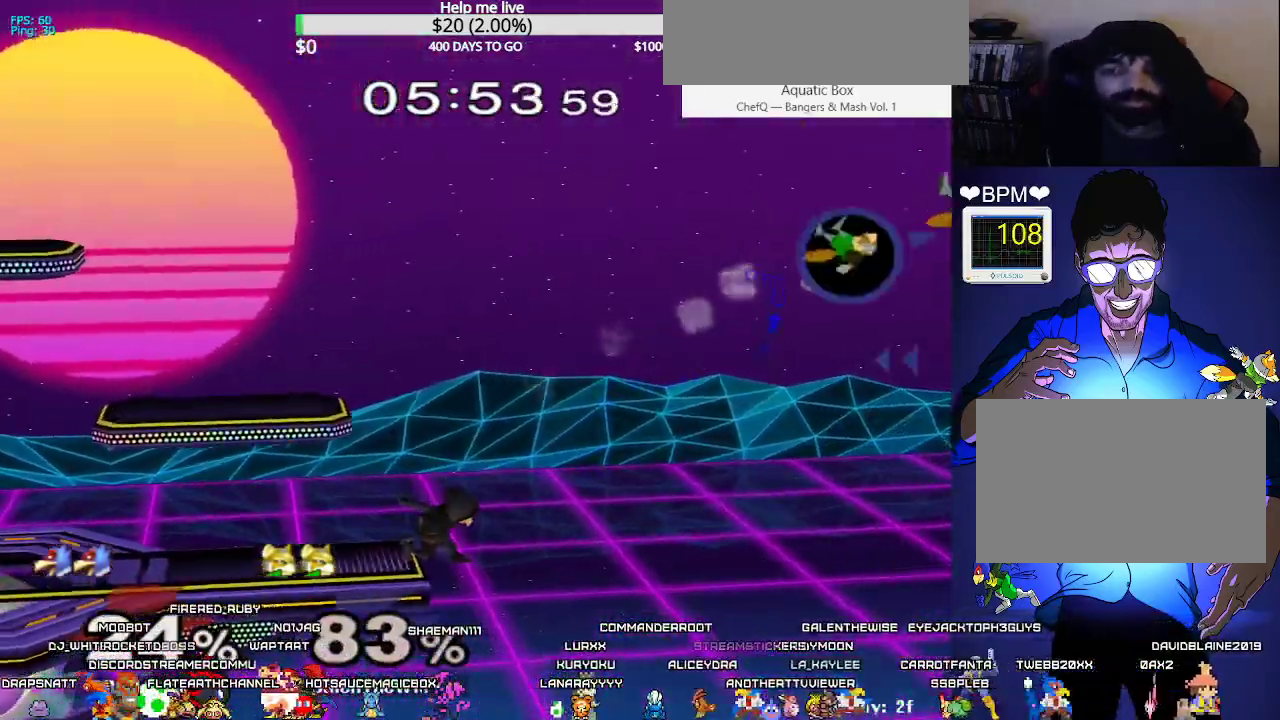
{"buttons": ["DPAD_LEFT"], "events": []}
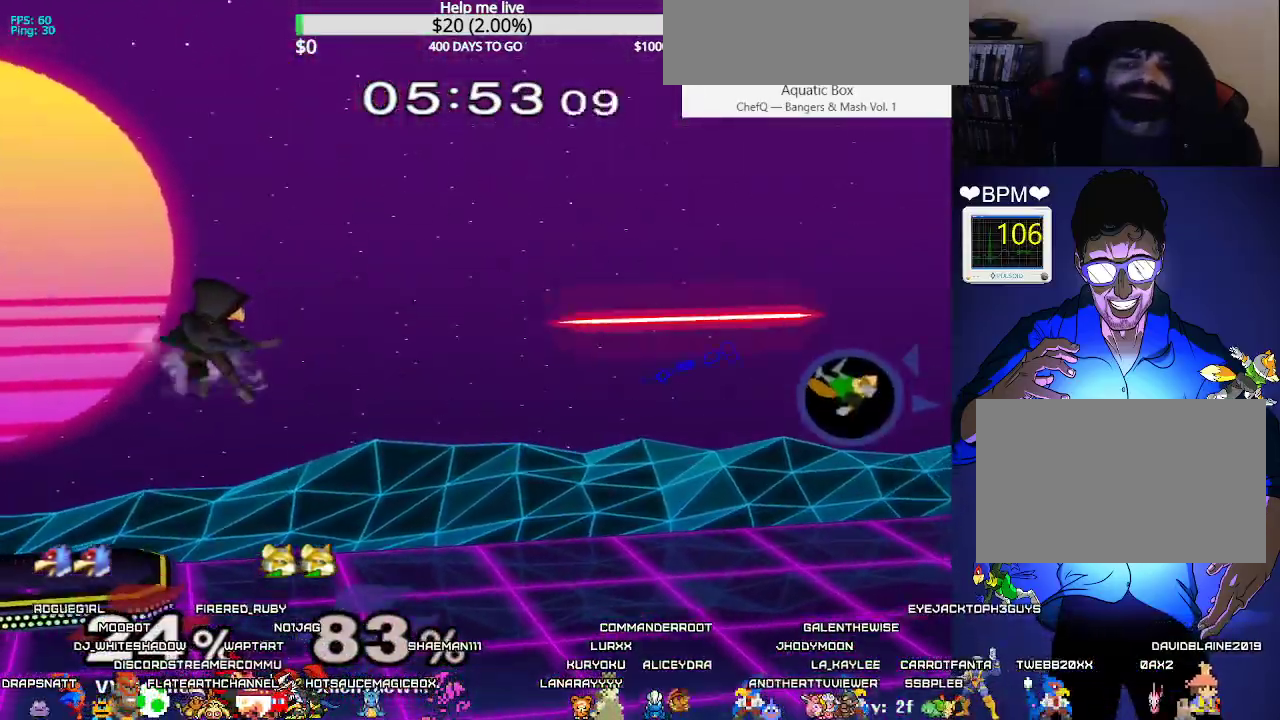
{"buttons": ["DPAD_LEFT"], "events": []}
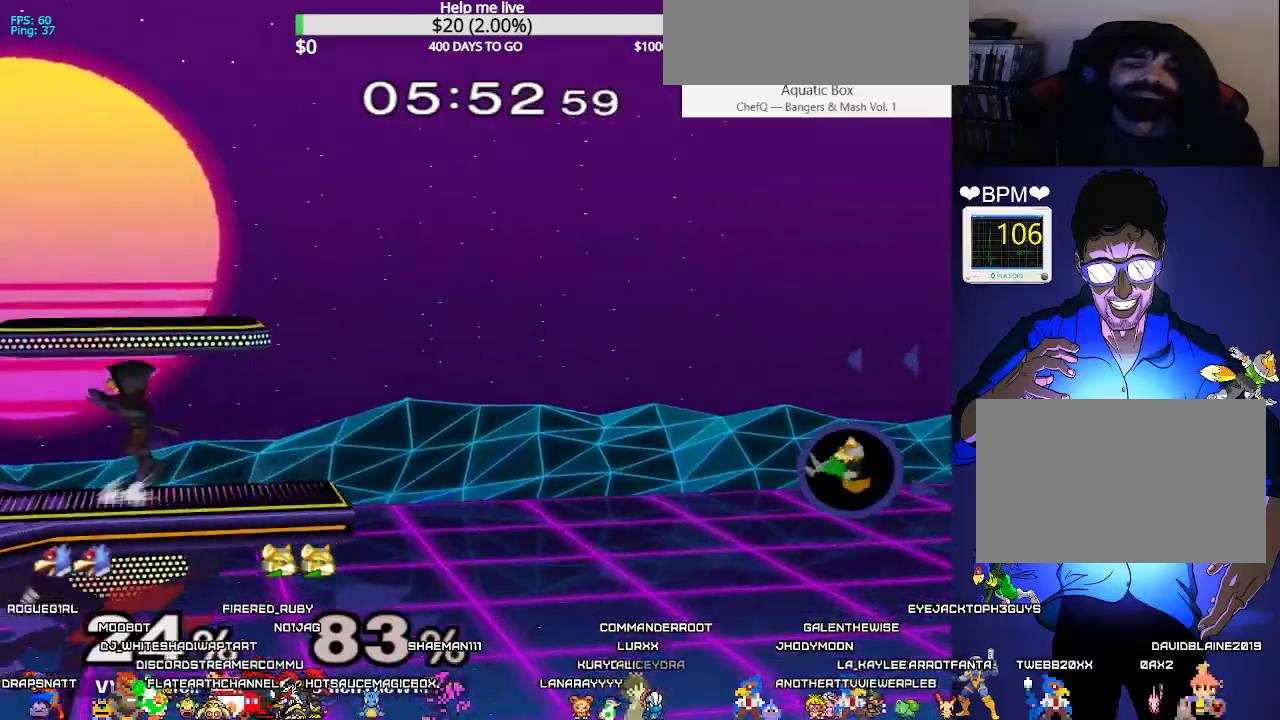
{"buttons": ["DPAD_LEFT"], "events": []}
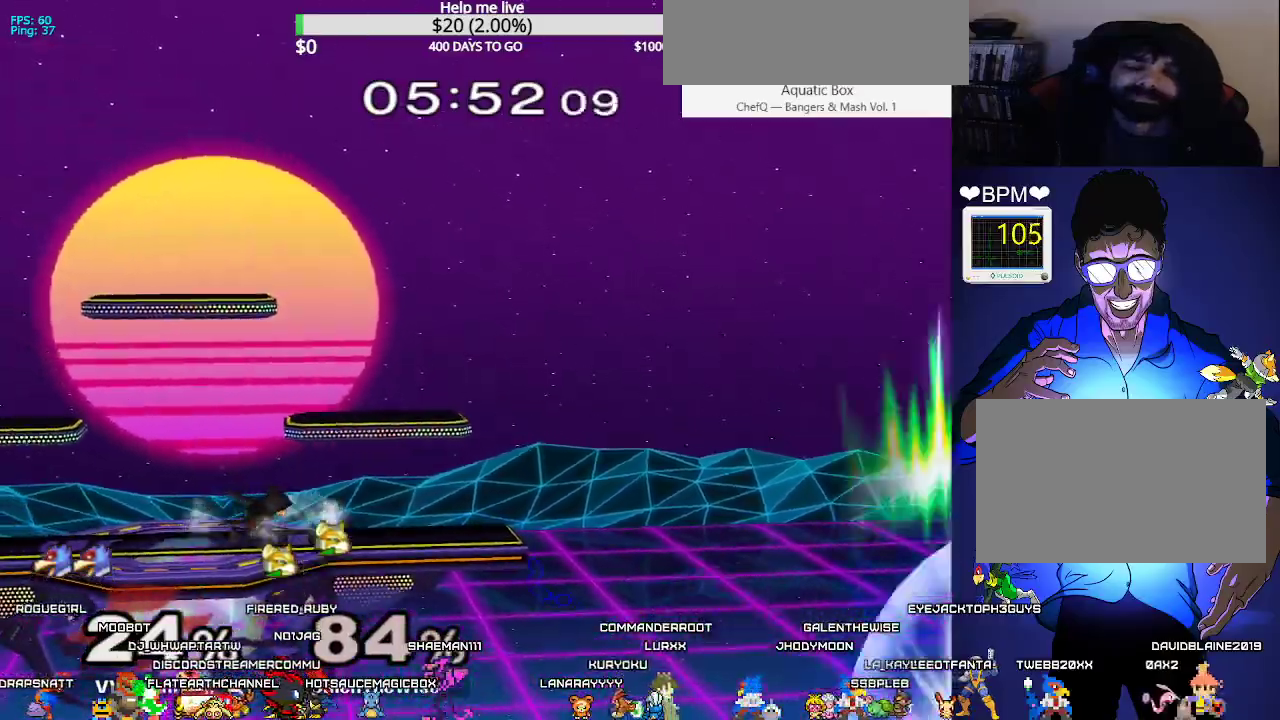
{"buttons": [], "events": [[83, "DPAD_LEFT", "up"]]}
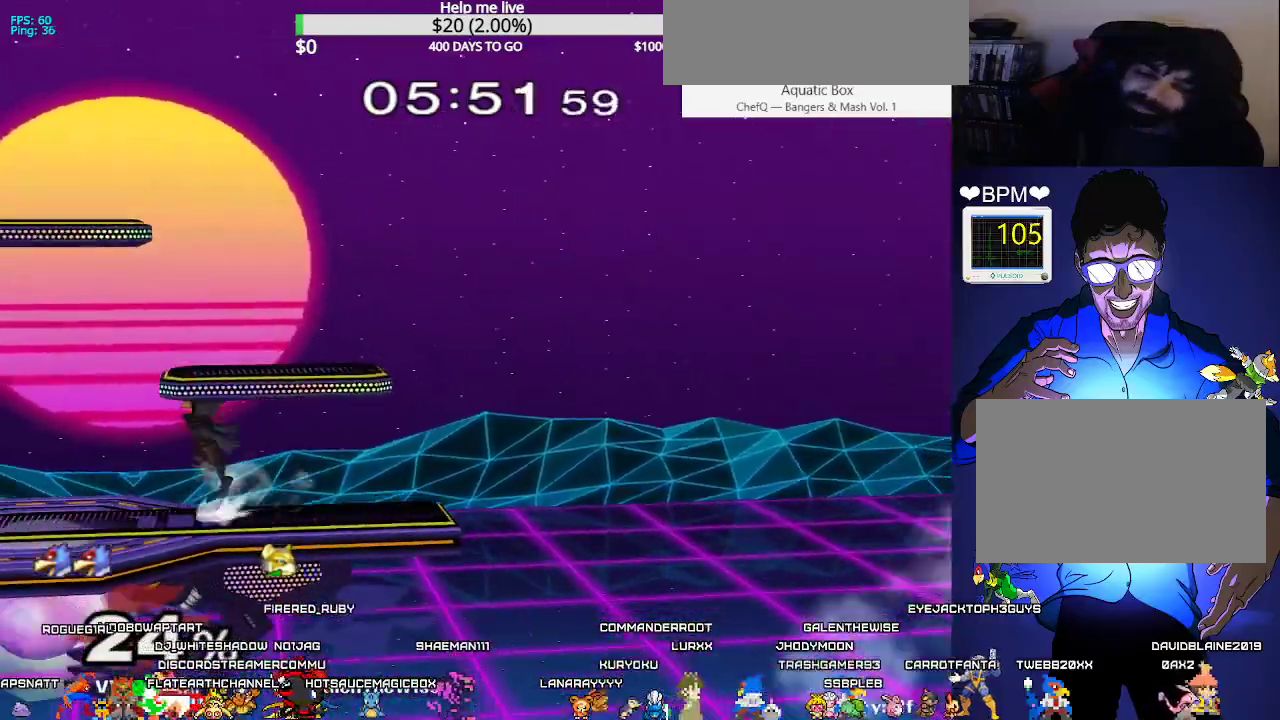
{"buttons": [], "events": []}
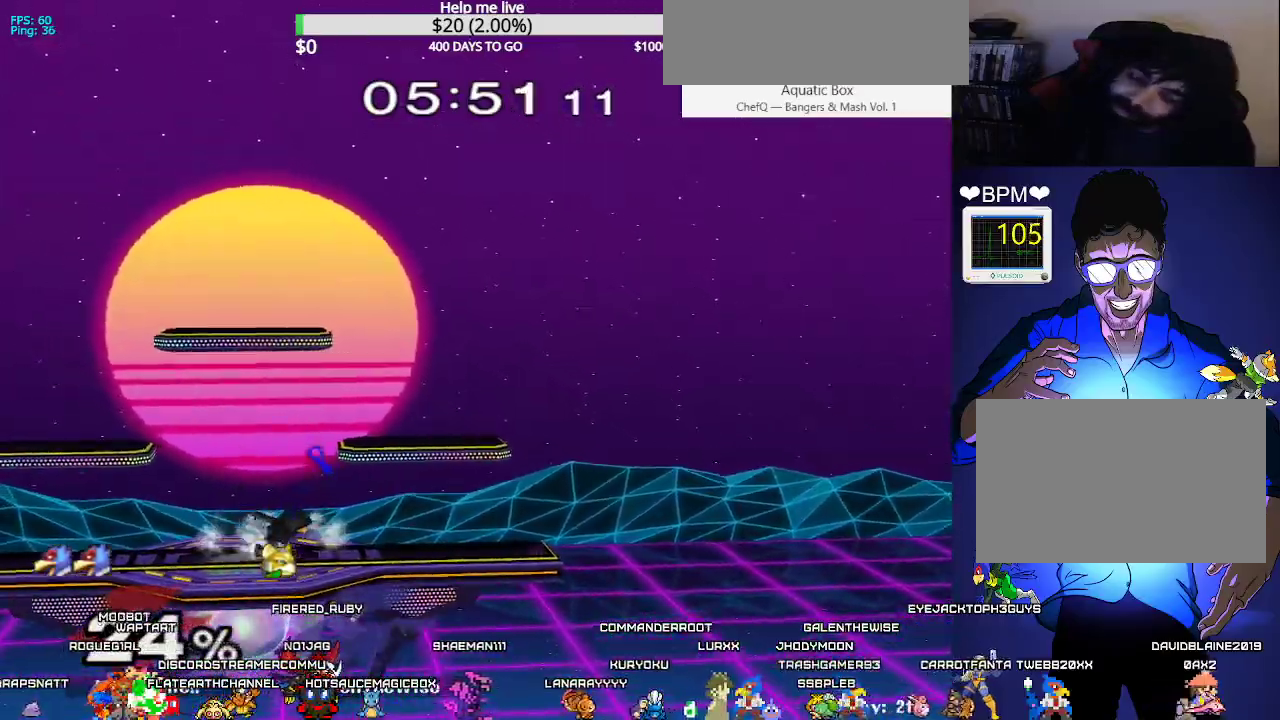
{"buttons": [], "events": []}
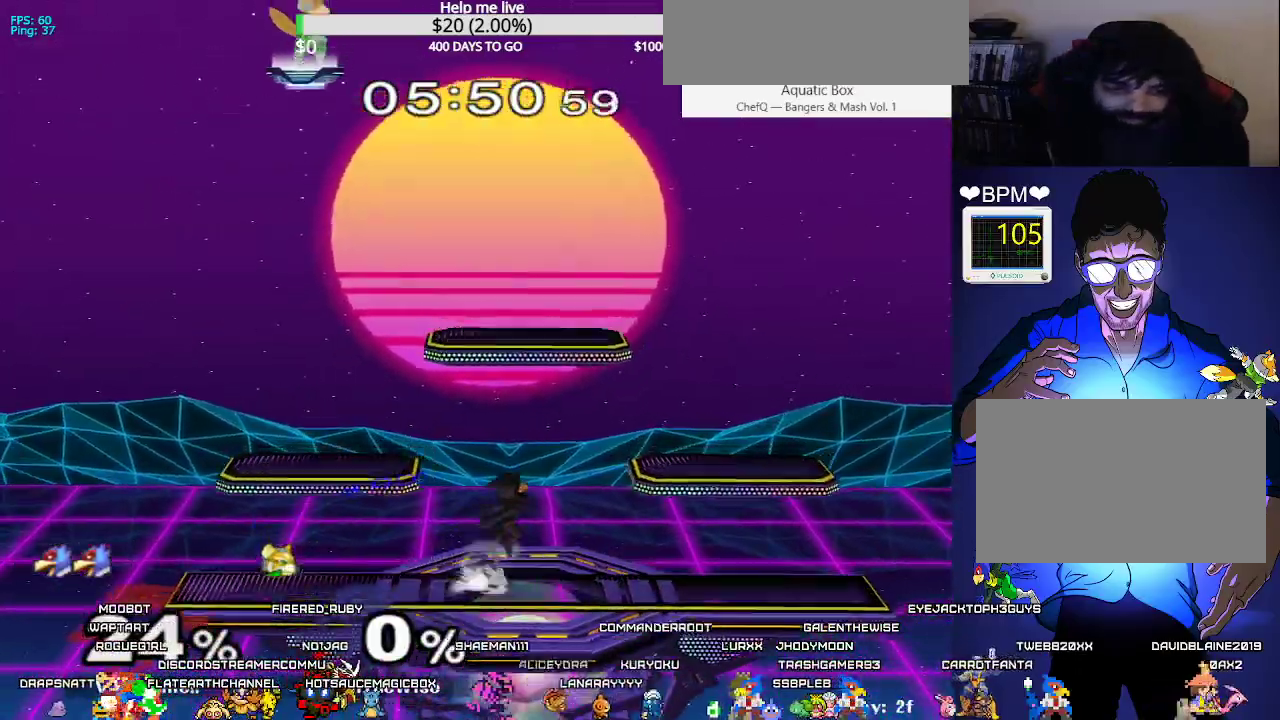
{"buttons": ["DPAD_DOWN", "DPAD_RIGHT"], "events": [[433, "DPAD_DOWN", "down"], [433, "DPAD_RIGHT", "down"]]}
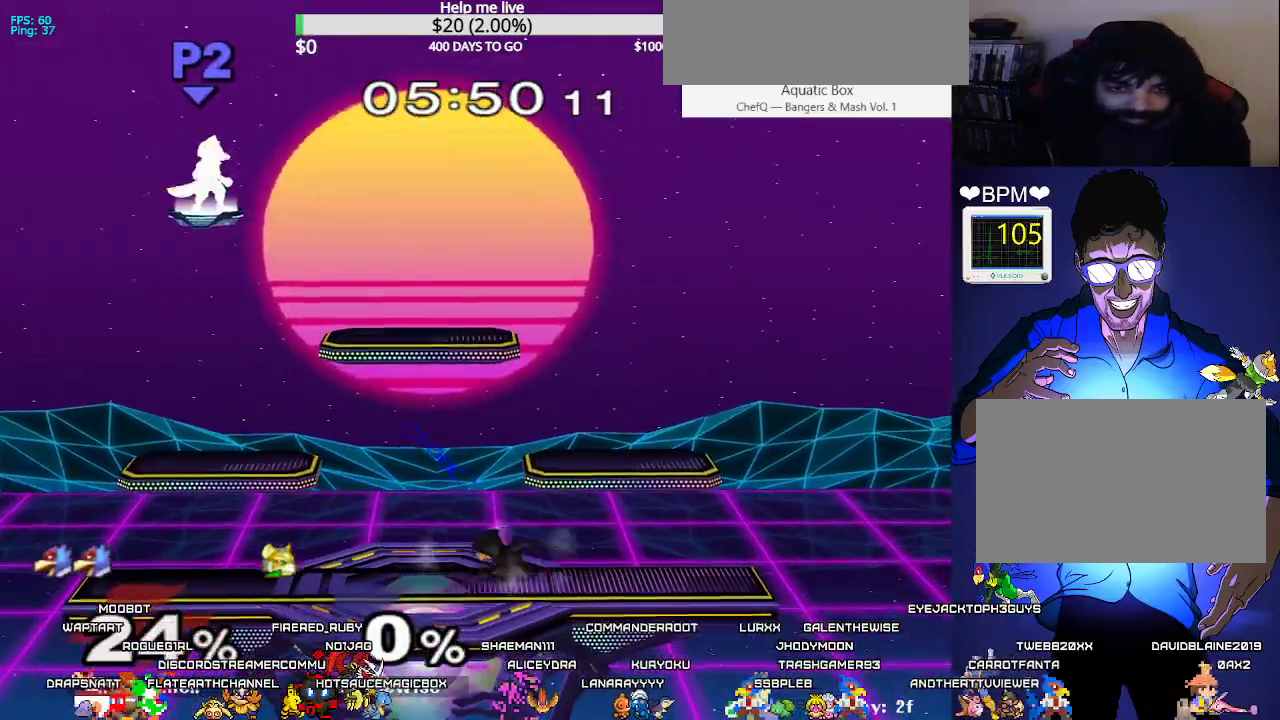
{"buttons": ["A"], "events": [[17, "DPAD_RIGHT", "up"], [50, "DPAD_DOWN", "up"], [350, "DPAD_RIGHT", "down"], [400, "X", "down"], [433, "X", "up"], [450, "DPAD_RIGHT", "up"], [500, "A", "down"]]}
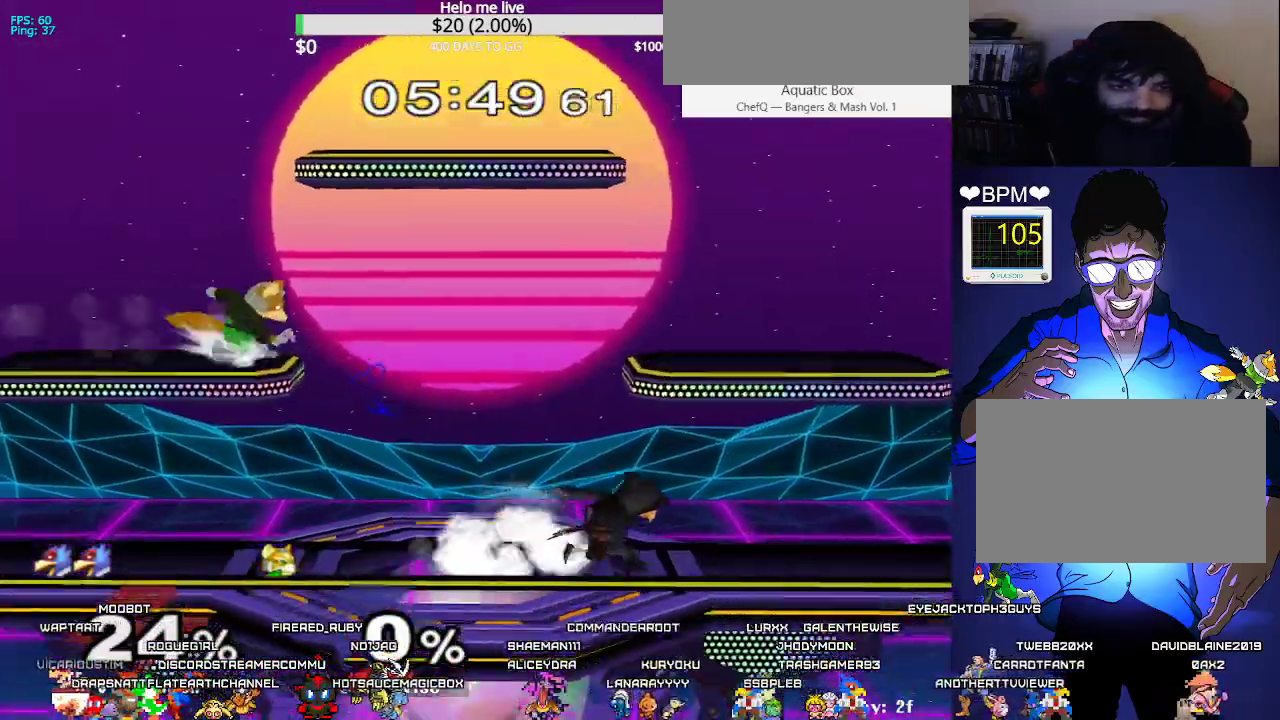
{"buttons": [], "events": [[100, "A", "up"], [133, "DPAD_RIGHT", "down"], [167, "DPAD_DOWN", "down"], [217, "DPAD_RIGHT", "up"], [250, "DPAD_DOWN", "up"], [283, "DPAD_RIGHT", "down"], [317, "DPAD_UP", "down"], [317, "Z", "down"], [383, "DPAD_DOWN", "down"], [400, "DPAD_RIGHT", "up"], [400, "Z", "up"], [417, "DPAD_DOWN", "up"], [417, "DPAD_UP", "up"]]}
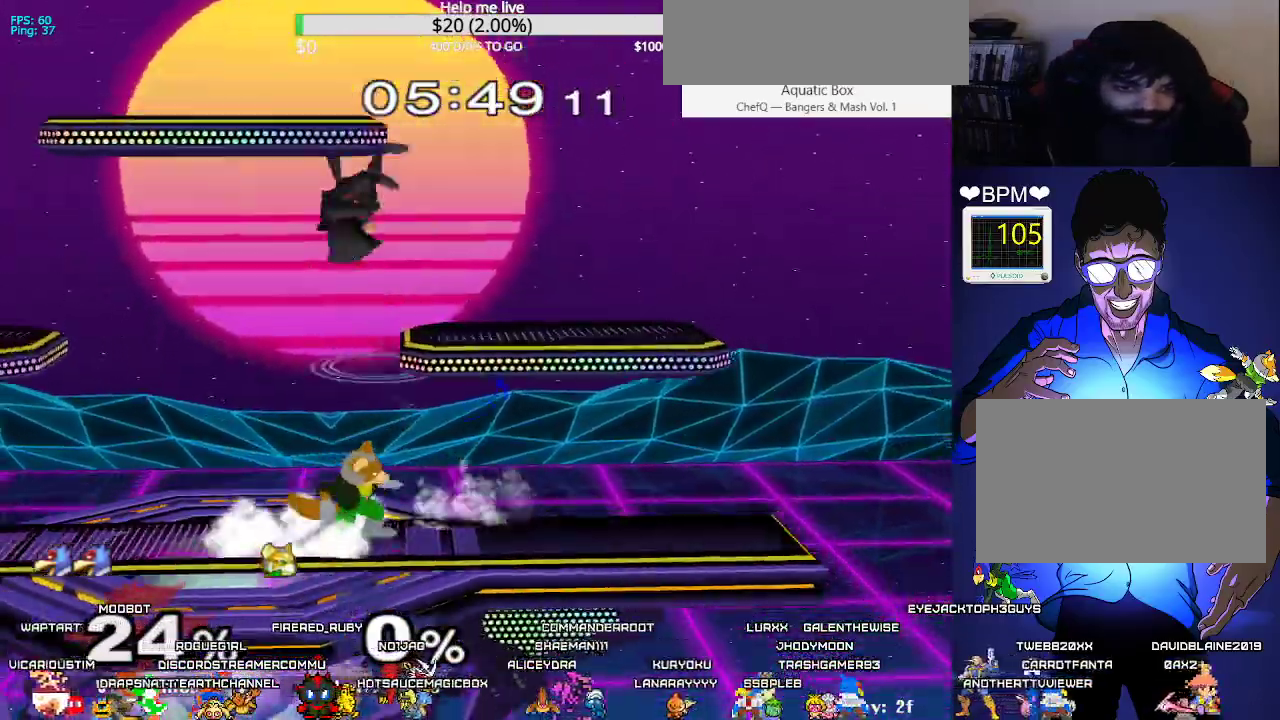
{"buttons": [], "events": [[50, "A", "down"], [117, "A", "up"]]}
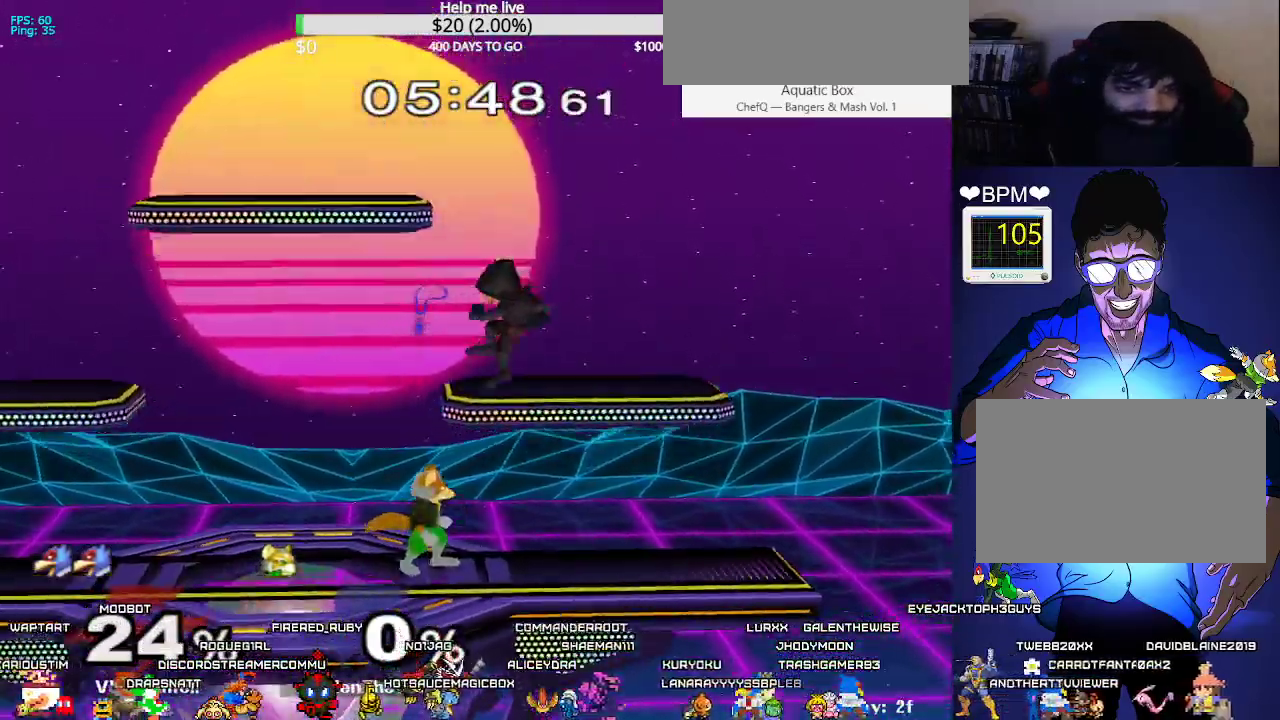
{"buttons": ["L1", "Z", "DPAD_LEFT"], "events": [[50, "DPAD_RIGHT", "down"], [67, "X", "down"], [133, "C_LEFT", "down"], [217, "DPAD_LEFT", "down"], [217, "DPAD_RIGHT", "up"], [267, "X", "up"], [317, "C_LEFT", "up"], [450, "Z", "down"], [483, "L1", "down"]]}
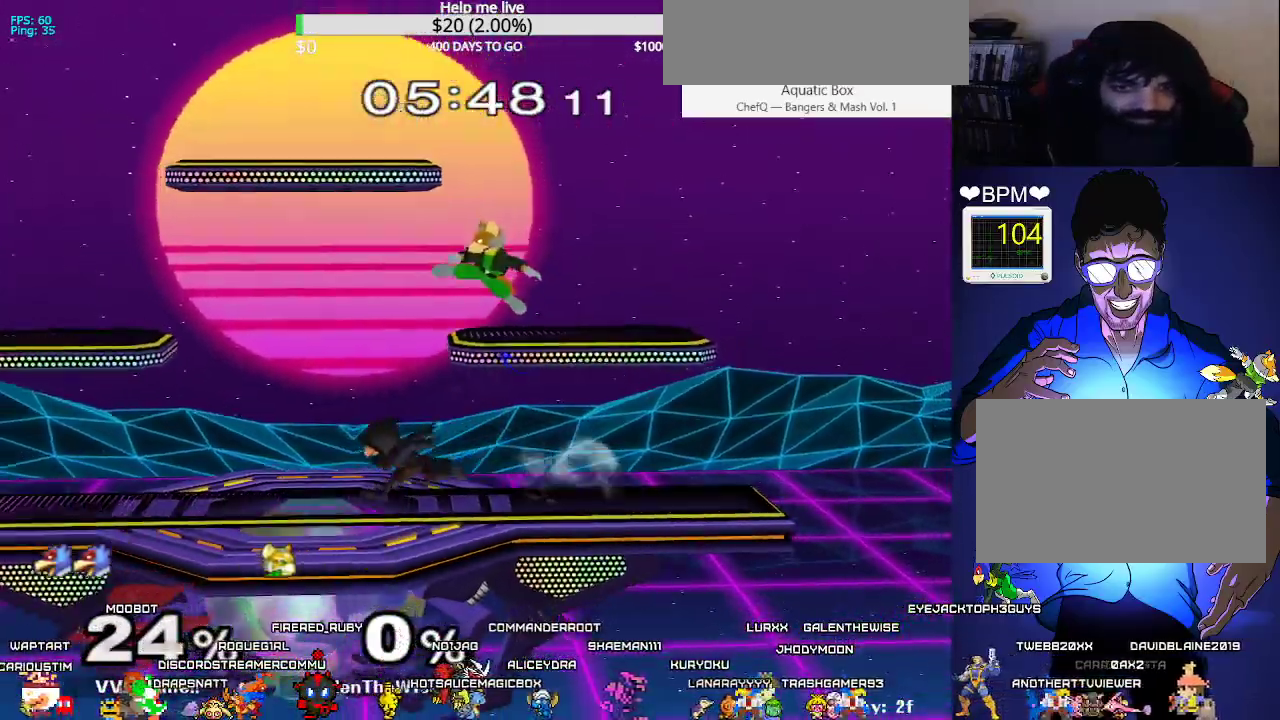
{"buttons": [], "events": [[67, "Z", "up"], [133, "DPAD_DOWN", "down"], [183, "C_LEFT", "down"], [233, "L1", "up"], [250, "DPAD_DOWN", "up"], [267, "C_LEFT", "up"], [333, "DPAD_UP", "down"], [333, "Z", "down"], [350, "DPAD_DOWN", "down"], [400, "DPAD_UP", "up"], [417, "DPAD_LEFT", "up"], [450, "Z", "up"], [467, "DPAD_DOWN", "up"]]}
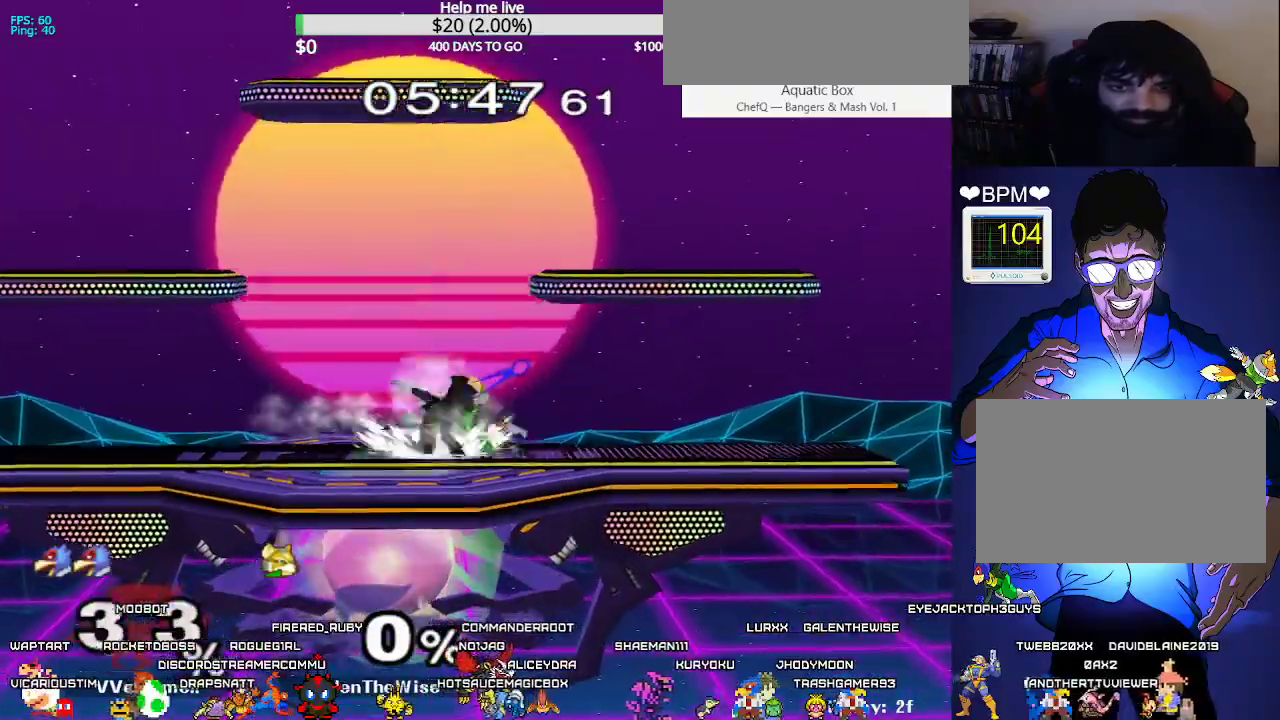
{"buttons": ["L1"], "events": [[133, "L1", "down"]]}
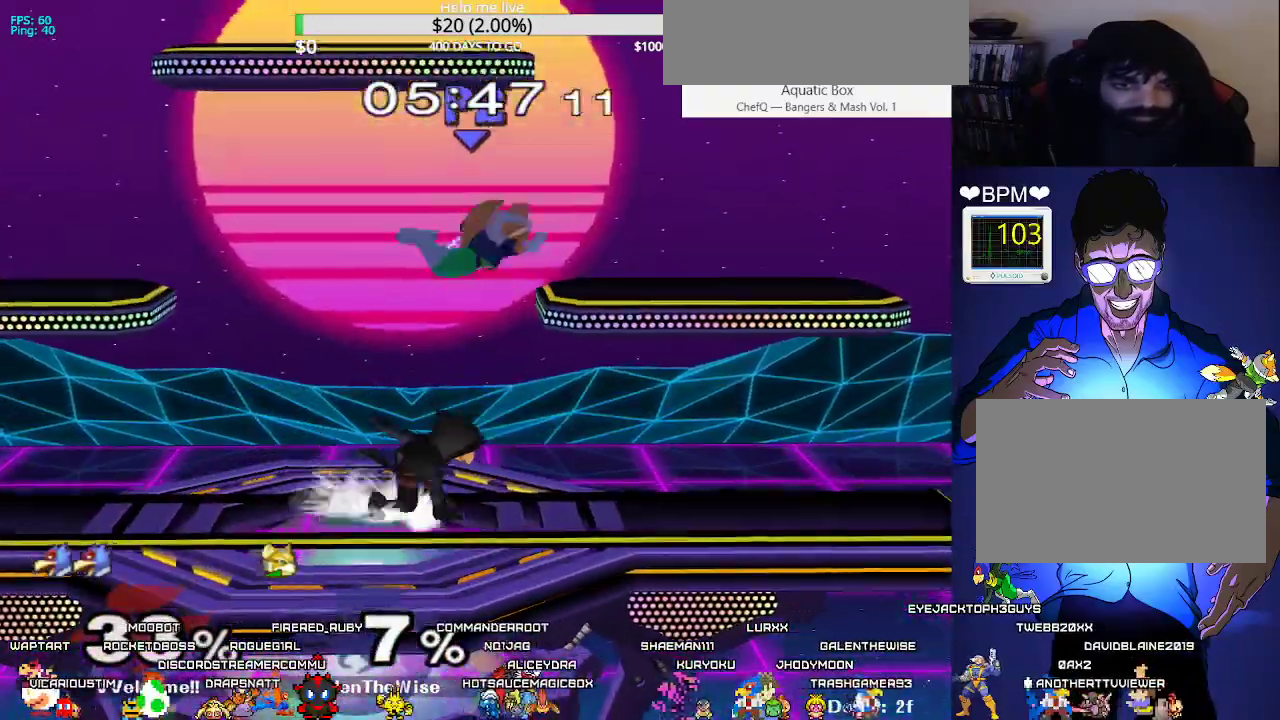
{"buttons": ["DPAD_RIGHT"], "events": [[83, "L1", "up"], [100, "DPAD_RIGHT", "down"], [217, "DPAD_LEFT", "down"], [217, "DPAD_RIGHT", "up"], [300, "DPAD_LEFT", "up"], [333, "DPAD_RIGHT", "down"], [400, "DPAD_LEFT", "down"], [417, "DPAD_RIGHT", "up"], [467, "DPAD_LEFT", "up"], [500, "DPAD_RIGHT", "down"]]}
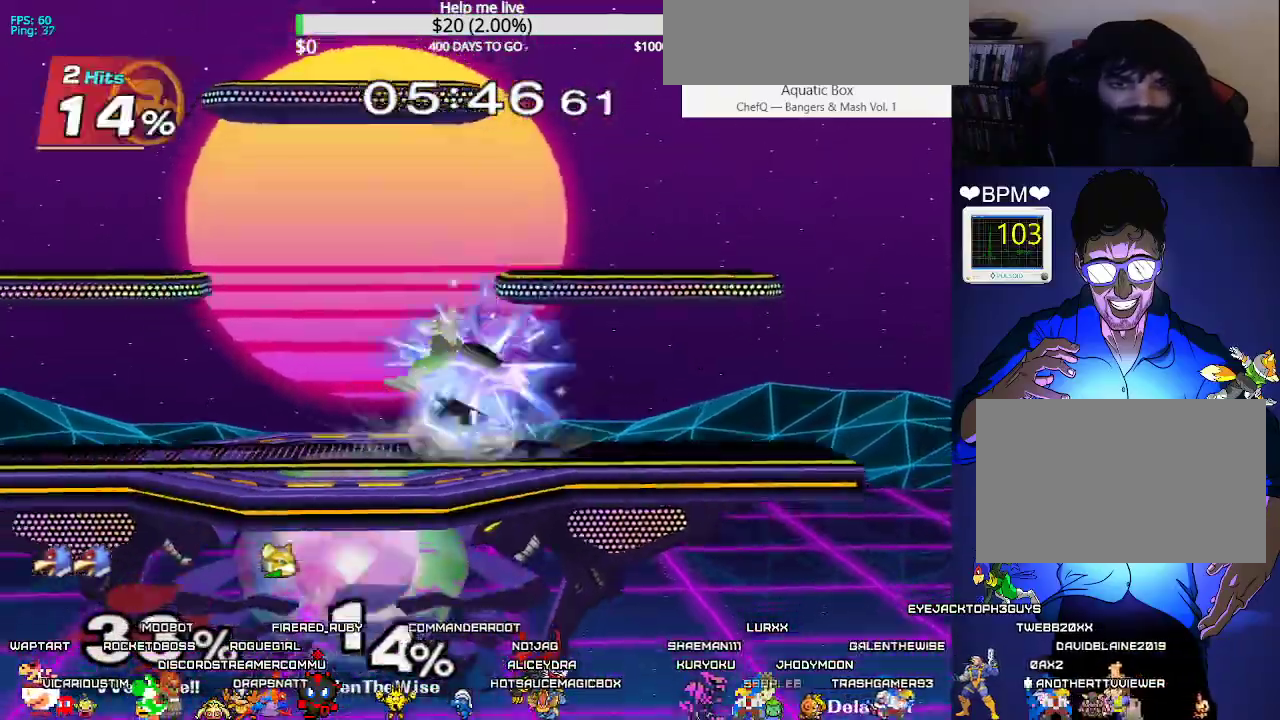
{"buttons": ["DPAD_LEFT"], "events": [[467, "DPAD_RIGHT", "up"], [500, "DPAD_LEFT", "down"]]}
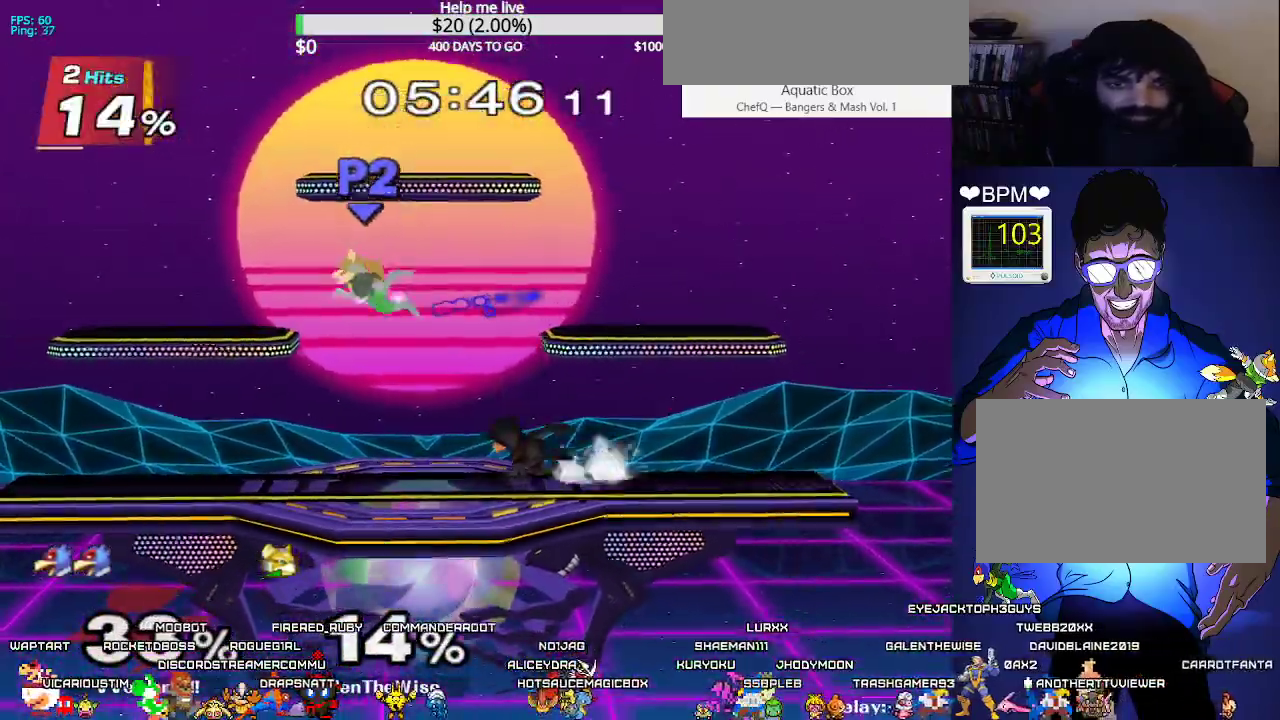
{"buttons": ["L1", "DPAD_DOWN", "DPAD_LEFT"], "events": [[100, "DPAD_LEFT", "up"], [150, "DPAD_RIGHT", "down"], [200, "DPAD_LEFT", "down"], [200, "DPAD_RIGHT", "up"], [217, "DPAD_DOWN", "down"], [233, "DPAD_DOWN", "up"], [283, "DPAD_LEFT", "up"], [317, "DPAD_RIGHT", "down"], [333, "DPAD_DOWN", "down"], [350, "DPAD_LEFT", "down"], [367, "DPAD_RIGHT", "up"], [367, "L1", "down"]]}
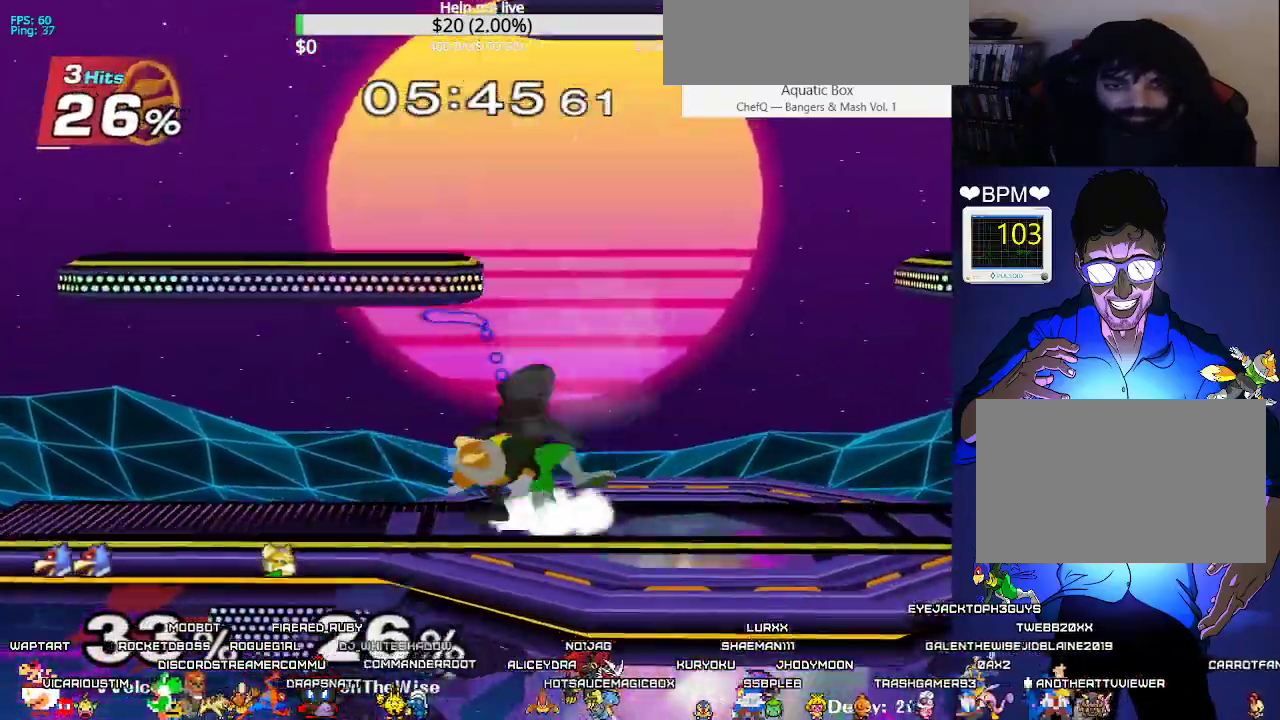
{"buttons": ["L1", "DPAD_LEFT"], "events": [[17, "DPAD_DOWN", "up"], [117, "A", "down"], [200, "A", "up"], [267, "A", "down"], [333, "A", "up"]]}
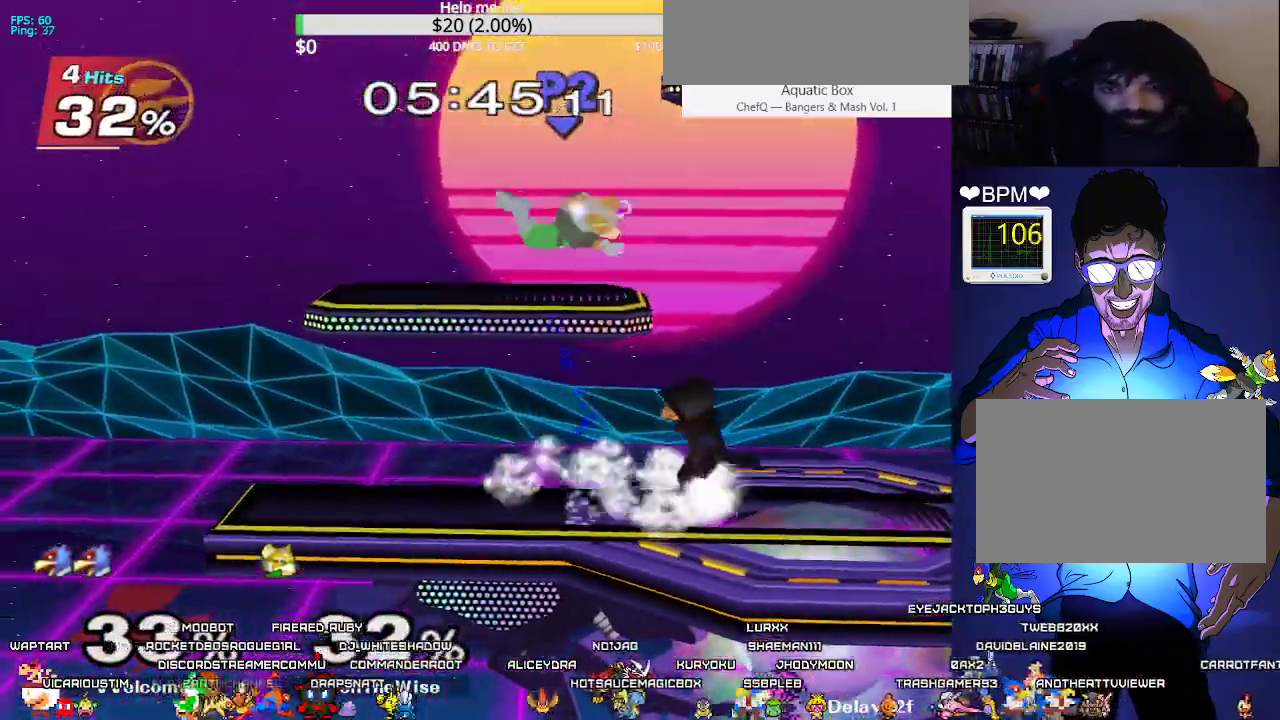
{"buttons": ["L1", "DPAD_LEFT"], "events": [[100, "L1", "up"], [117, "DPAD_LEFT", "up"], [183, "L1", "down"], [200, "DPAD_UP", "down"], [217, "DPAD_LEFT", "down"], [233, "DPAD_LEFT", "up"], [267, "DPAD_UP", "up"], [367, "DPAD_LEFT", "down"]]}
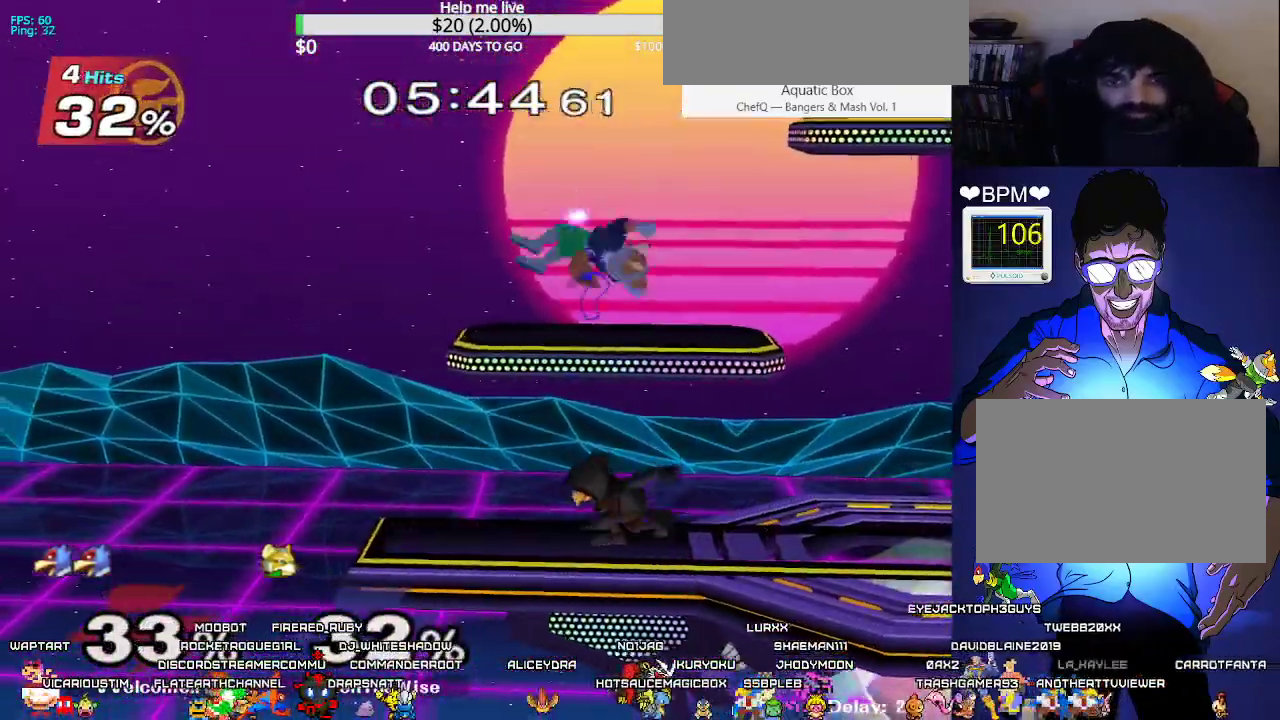
{"buttons": ["L1", "DPAD_LEFT"], "events": []}
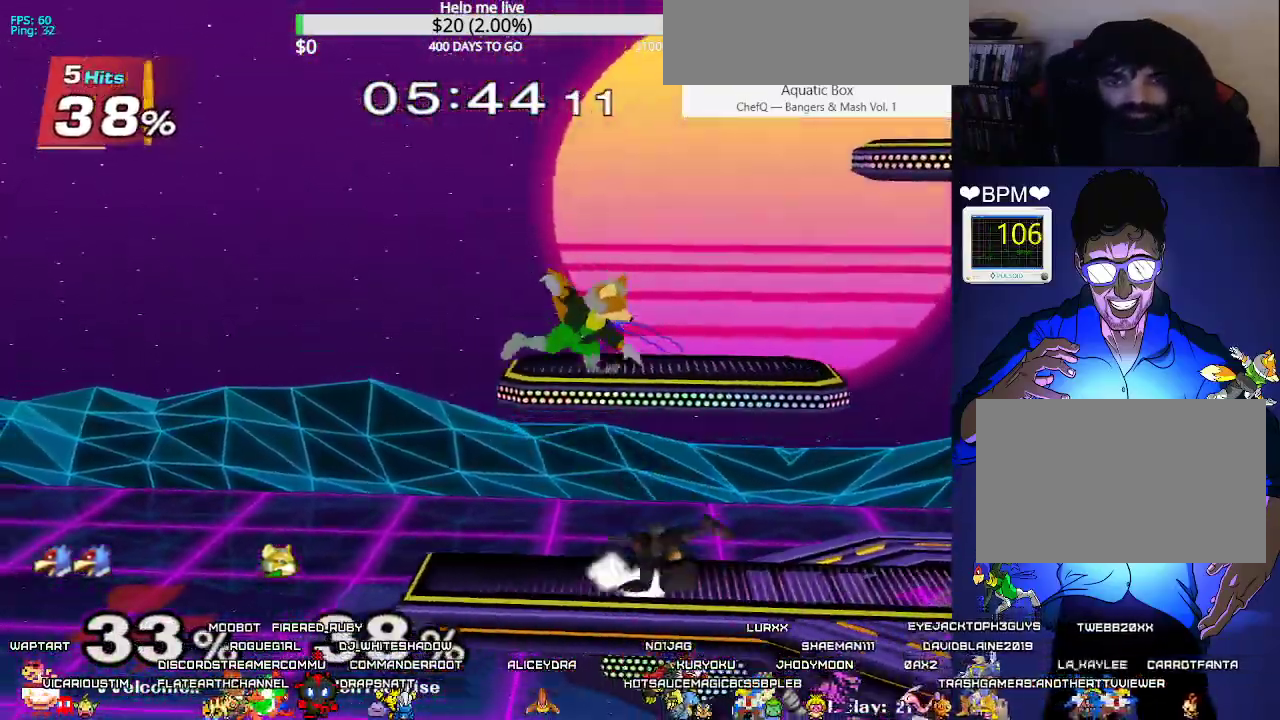
{"buttons": ["L1"], "events": [[200, "DPAD_DOWN", "down"], [450, "DPAD_LEFT", "up"], [467, "DPAD_DOWN", "up"]]}
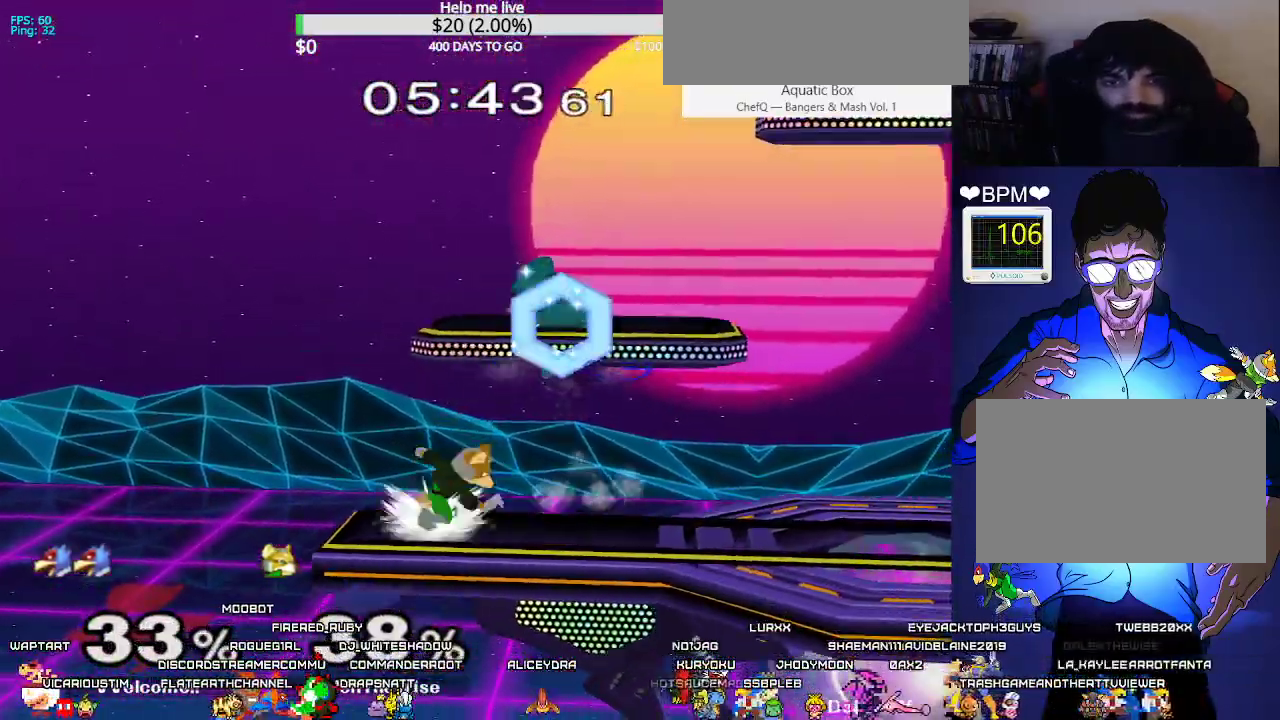
{"buttons": ["L1"], "events": [[100, "L1", "up"], [133, "L1", "down"], [167, "X", "down"], [433, "X", "up"]]}
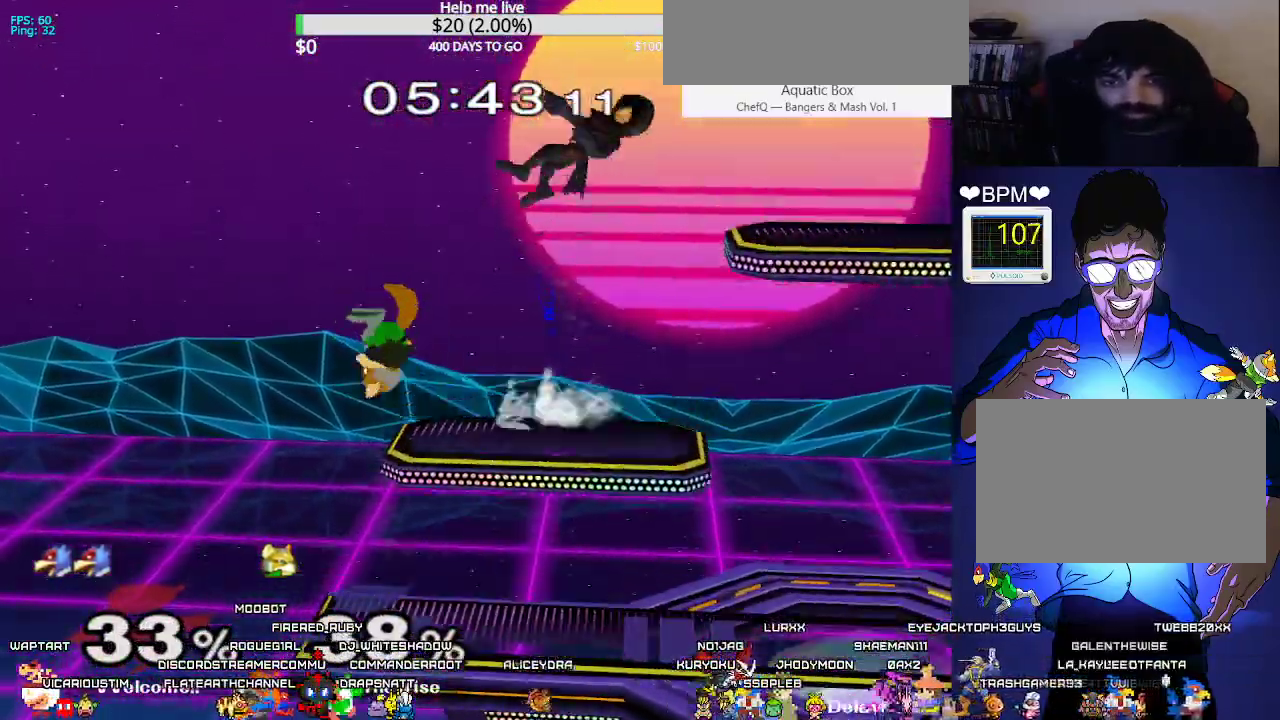
{"buttons": ["DPAD_RIGHT"], "events": [[50, "DPAD_DOWN", "down"], [83, "L1", "up"], [183, "DPAD_DOWN", "up"], [317, "DPAD_RIGHT", "down"]]}
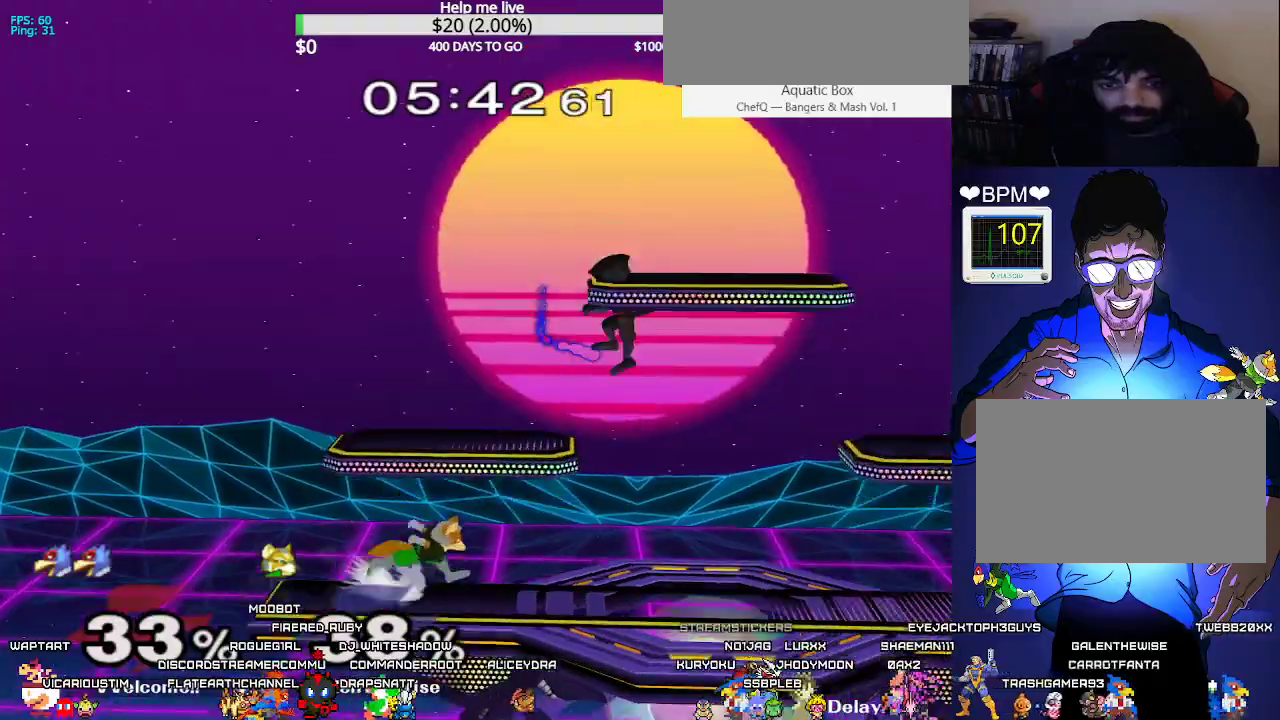
{"buttons": ["DPAD_RIGHT"], "events": [[100, "DPAD_DOWN", "down"], [117, "DPAD_RIGHT", "up"], [167, "B", "down"], [233, "B", "up"], [250, "DPAD_RIGHT", "down"], [300, "DPAD_DOWN", "up"], [300, "X", "down"], [317, "X", "up"], [350, "C_DOWN", "down"], [417, "C_DOWN", "up"]]}
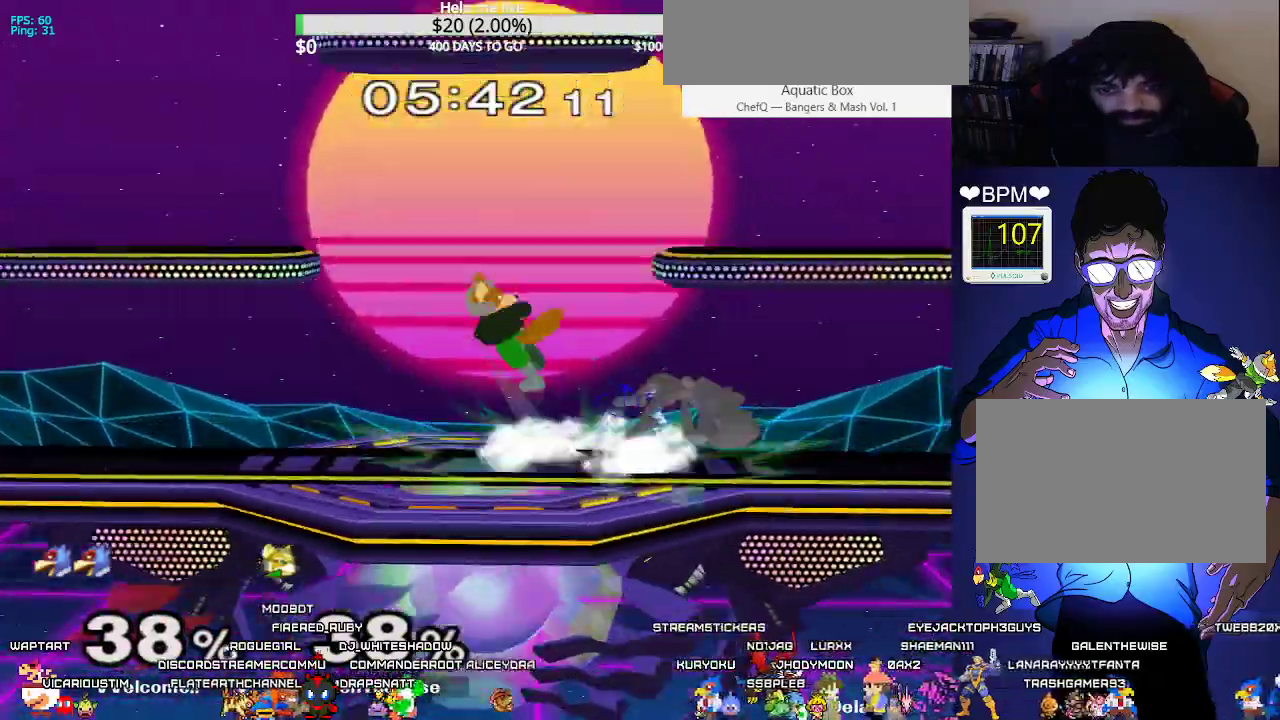
{"buttons": [], "events": [[133, "DPAD_DOWN", "down"], [133, "Z", "down"], [150, "DPAD_UP", "down"], [167, "DPAD_RIGHT", "up"], [200, "DPAD_UP", "up"], [217, "Z", "up"], [233, "DPAD_DOWN", "up"]]}
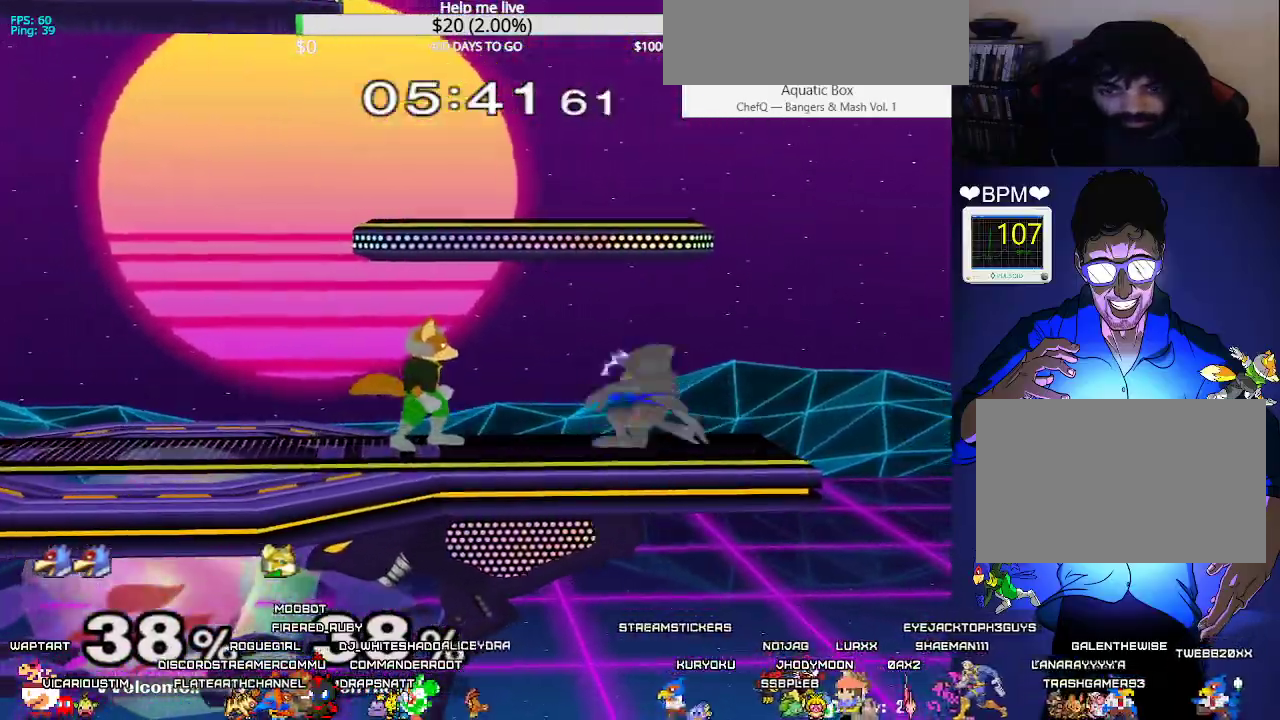
{"buttons": [], "events": [[100, "DPAD_RIGHT", "down"], [133, "X", "down"], [150, "C_UP", "down"], [200, "DPAD_RIGHT", "up"], [200, "X", "up"], [217, "C_UP", "up"]]}
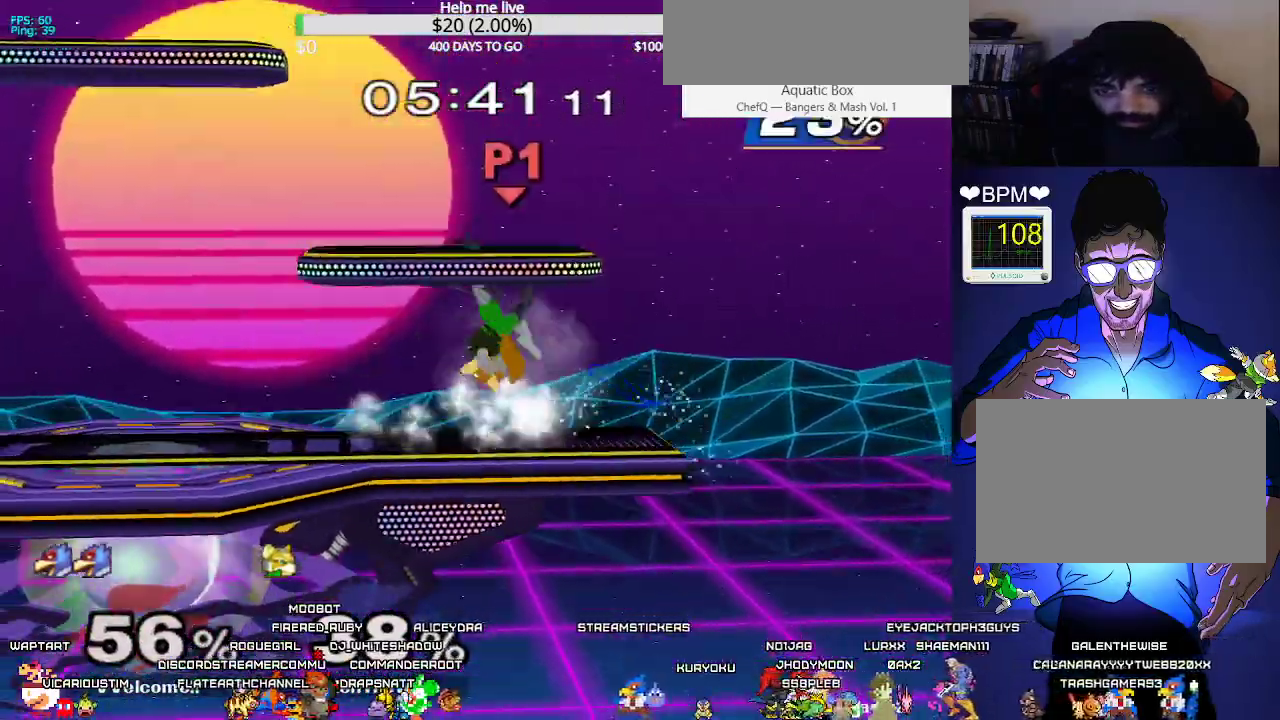
{"buttons": [], "events": []}
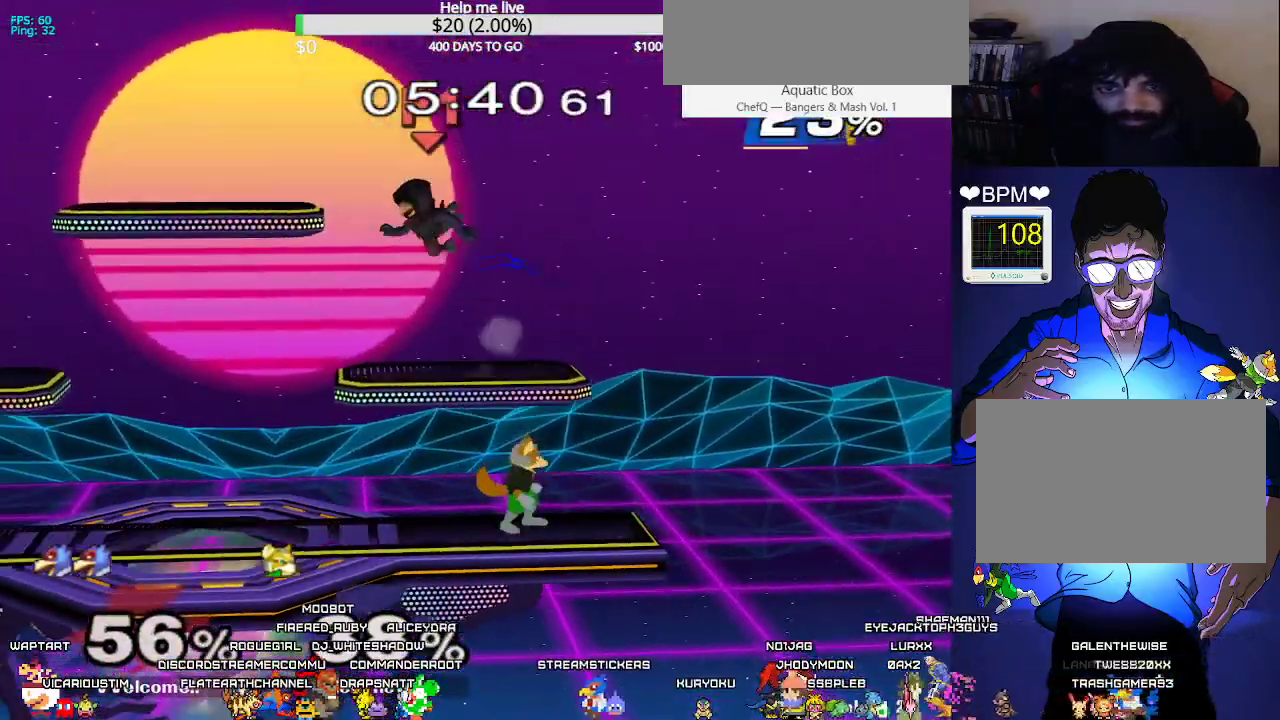
{"buttons": ["DPAD_LEFT"], "events": [[33, "DPAD_LEFT", "down"], [67, "X", "down"], [167, "C_RIGHT", "down"], [217, "X", "up"], [317, "C_RIGHT", "up"]]}
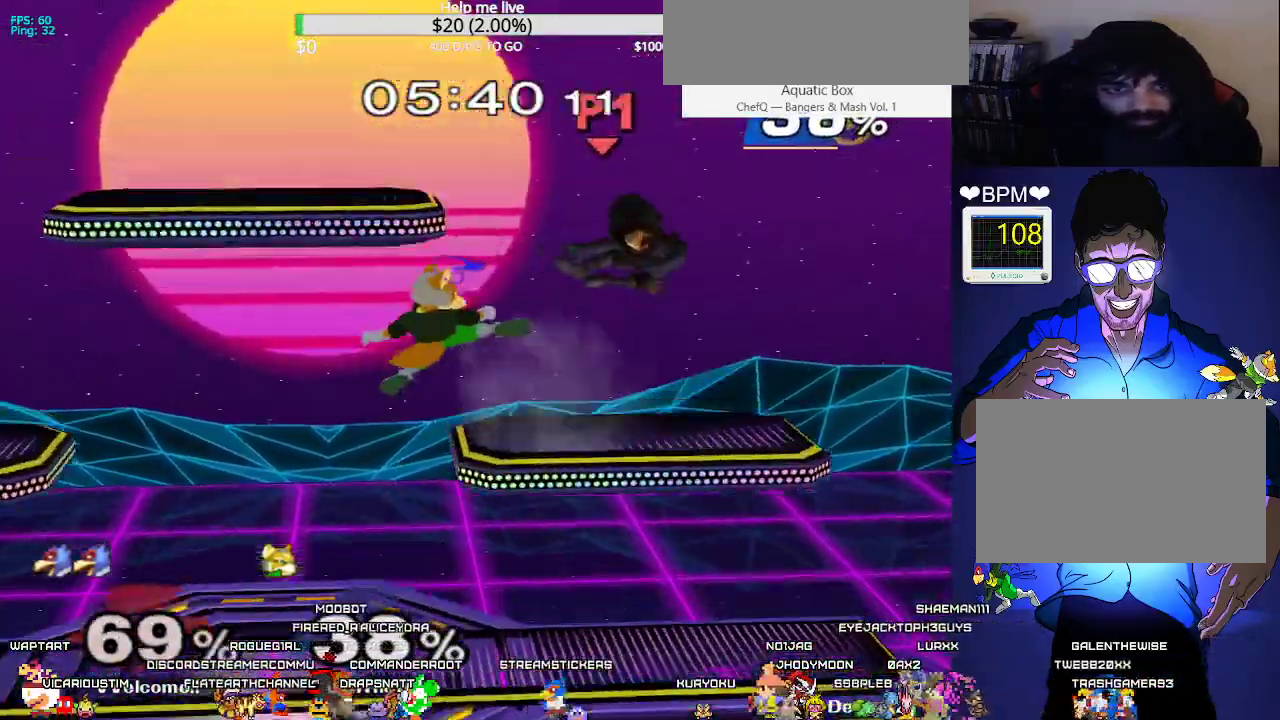
{"buttons": ["DPAD_RIGHT"], "events": [[33, "DPAD_DOWN", "down"], [150, "DPAD_DOWN", "up"], [150, "DPAD_LEFT", "up"], [283, "DPAD_RIGHT", "down"]]}
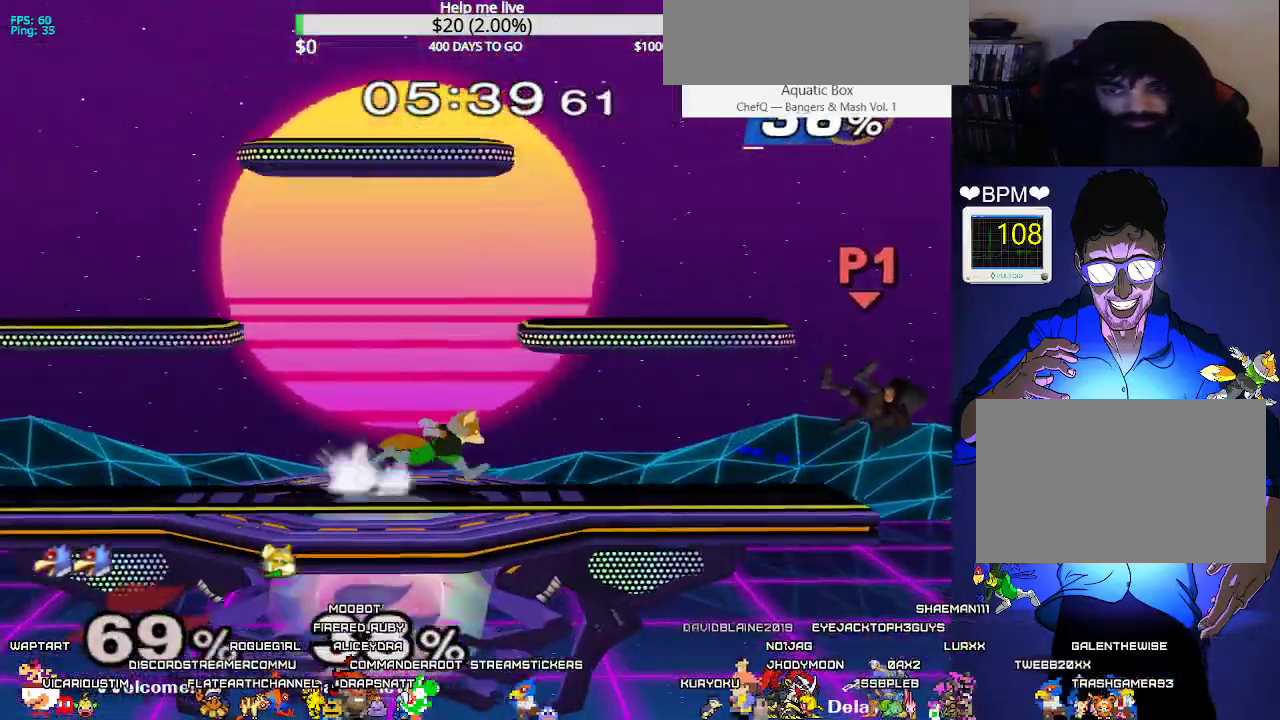
{"buttons": ["X", "DPAD_LEFT"], "events": [[200, "DPAD_DOWN", "down"], [217, "DPAD_RIGHT", "up"], [250, "X", "down"], [283, "X", "up"], [300, "DPAD_DOWN", "up"], [317, "DPAD_LEFT", "down"], [367, "X", "down"]]}
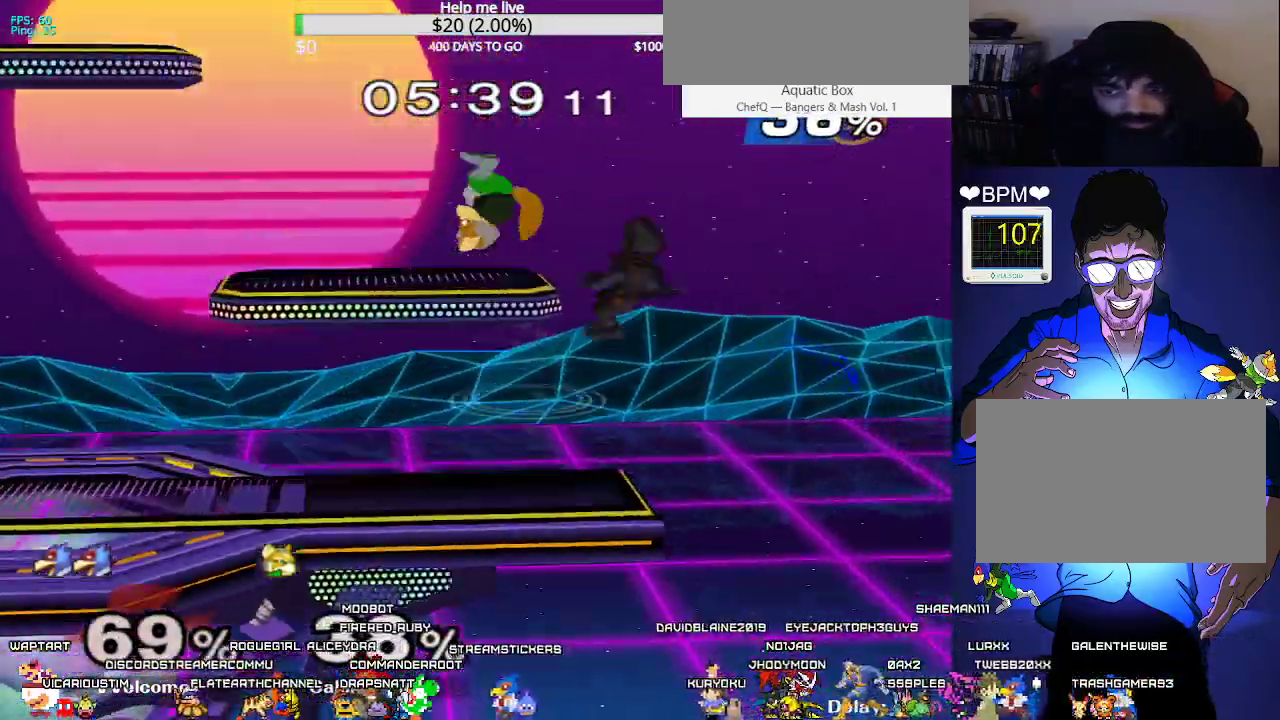
{"buttons": ["L1", "DPAD_LEFT"], "events": [[117, "DPAD_LEFT", "up"], [117, "X", "up"], [133, "DPAD_RIGHT", "down"], [200, "DPAD_DOWN", "down"], [267, "DPAD_RIGHT", "up"], [300, "DPAD_DOWN", "up"], [417, "DPAD_LEFT", "down"], [467, "L1", "down"]]}